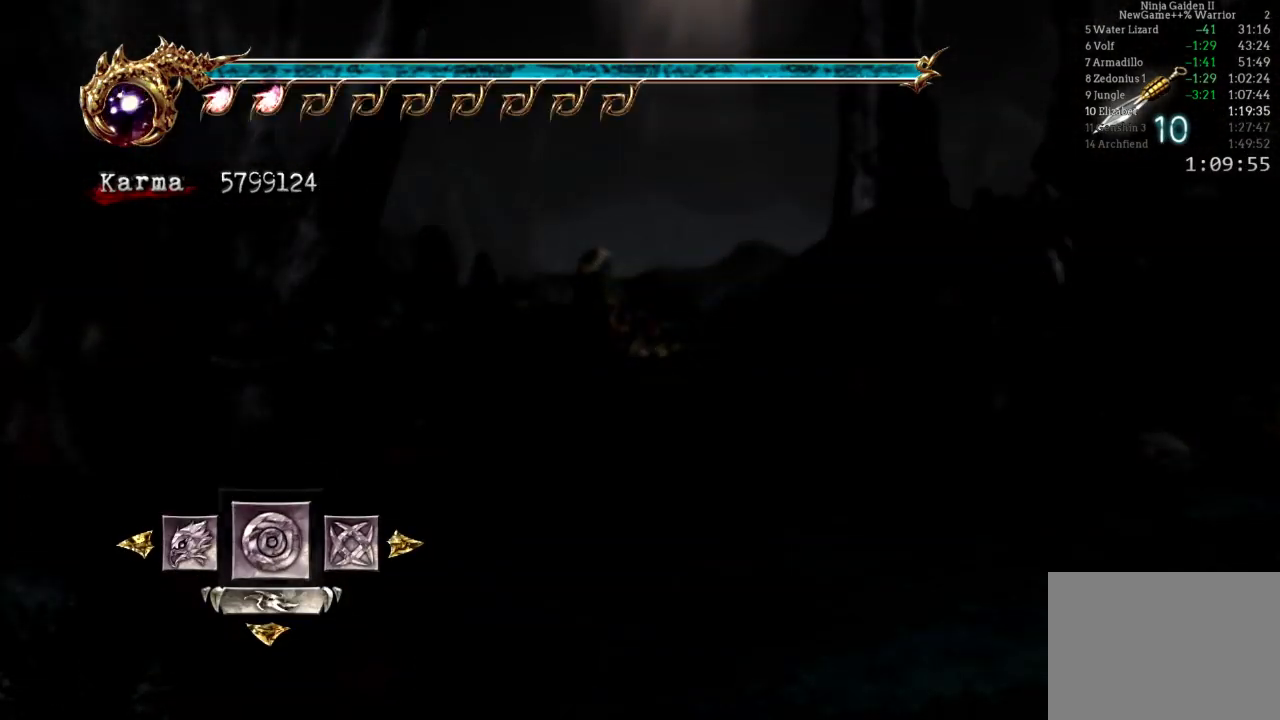
Gameplay with a controller (Xbox layout); each line is a JSON object with the inputs held at the frame after it. "events" lists button and stick changes between this image and that frame as [ms after this image, input, new state], when the widget could be followed in between. Not read: L3 R3.
{"buttons": [], "left_stick": "up", "right_stick": "center", "events": []}
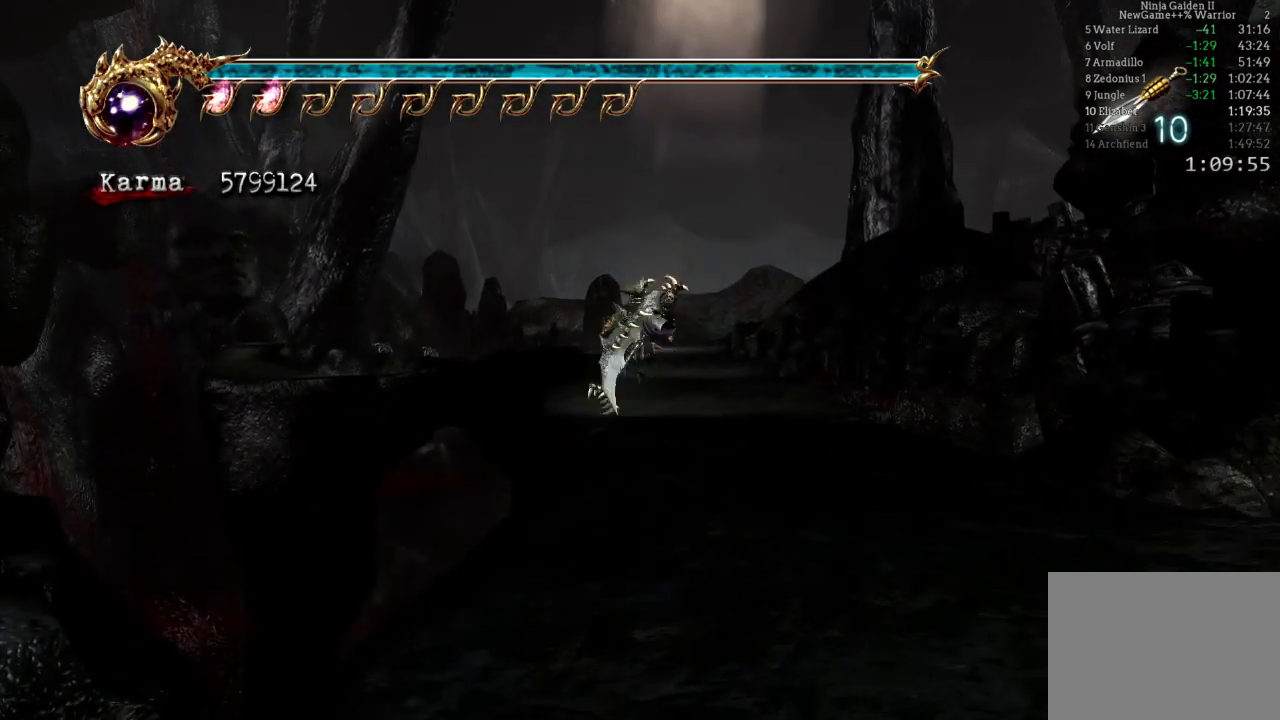
{"buttons": [], "left_stick": "up", "right_stick": "center", "events": [[33, "L2", "down"], [167, "A", "down"], [267, "A", "up"], [317, "L2", "up"]]}
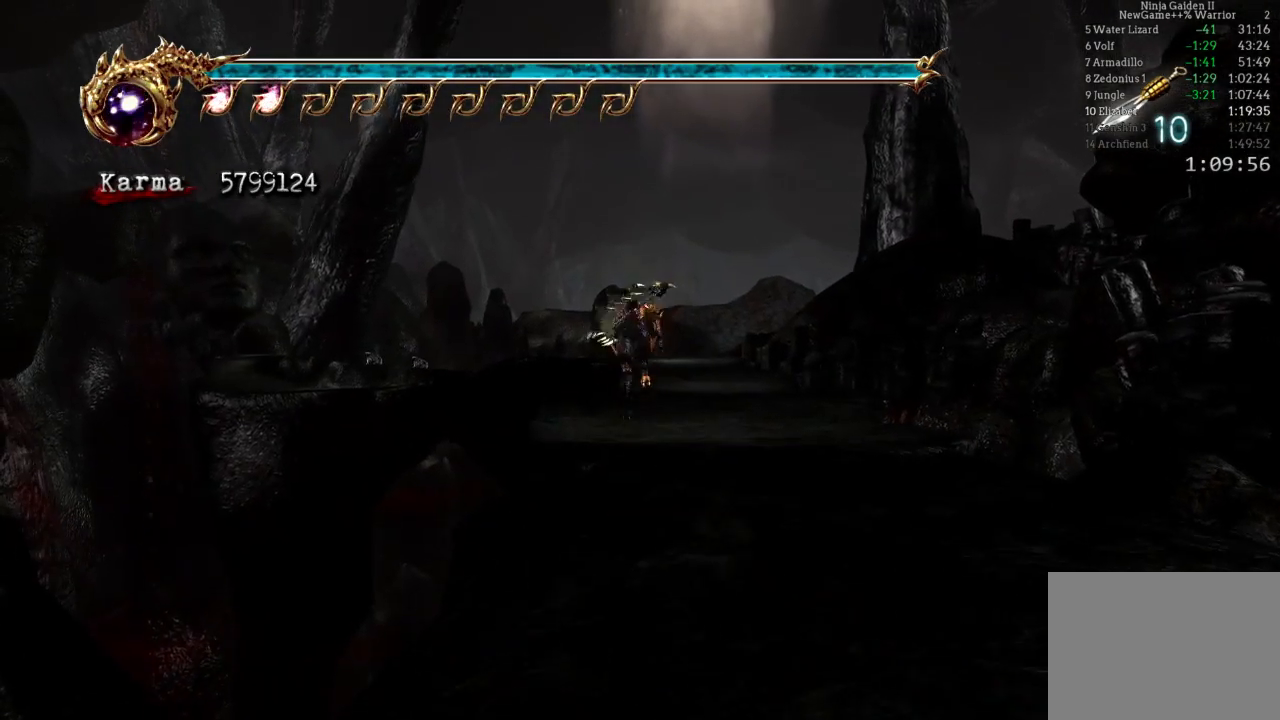
{"buttons": ["L2"], "left_stick": "up", "right_stick": "center", "events": [[400, "L2", "down"]]}
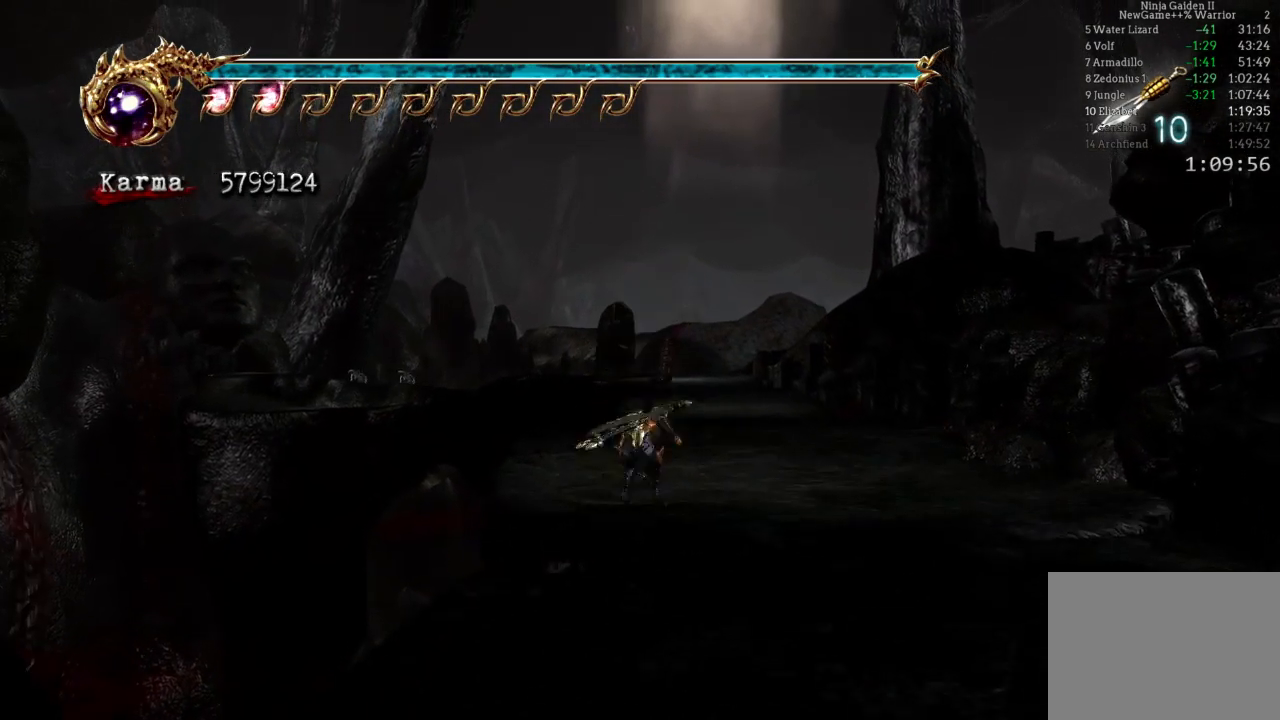
{"buttons": [], "left_stick": "up", "right_stick": "center", "events": [[17, "A", "down"], [133, "A", "up"], [167, "L2", "up"], [317, "right_stick", "left"], [400, "right_stick", "center"]]}
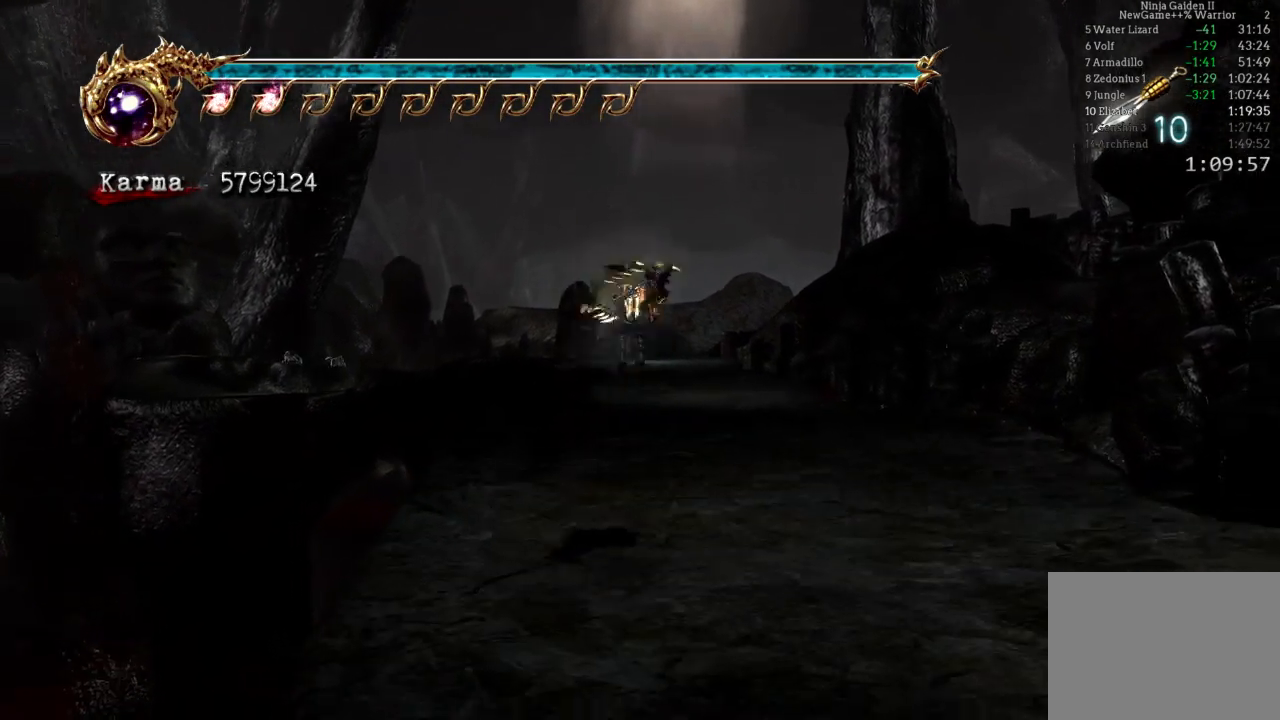
{"buttons": [], "left_stick": "up", "right_stick": "center", "events": [[200, "L2", "down"], [350, "A", "down"], [467, "A", "up"], [483, "L2", "up"]]}
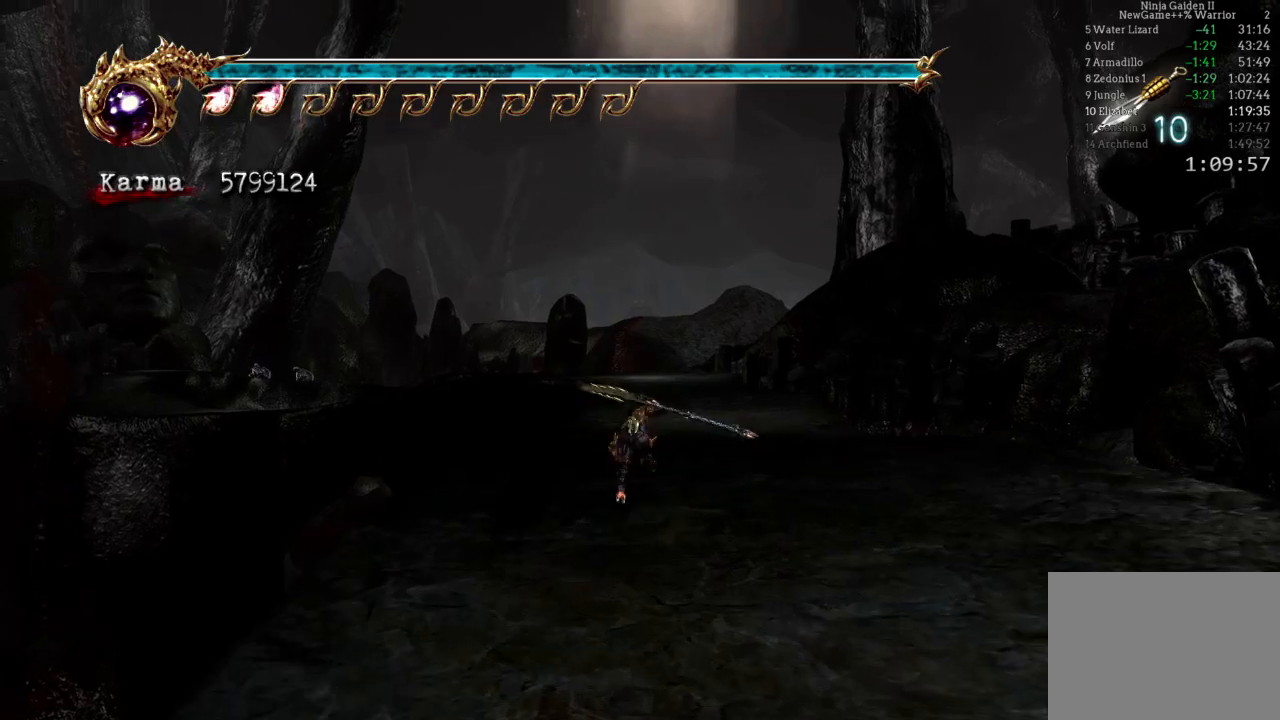
{"buttons": [], "left_stick": "up", "right_stick": "center", "events": [[200, "right_stick", "down-right"], [250, "right_stick", "center"]]}
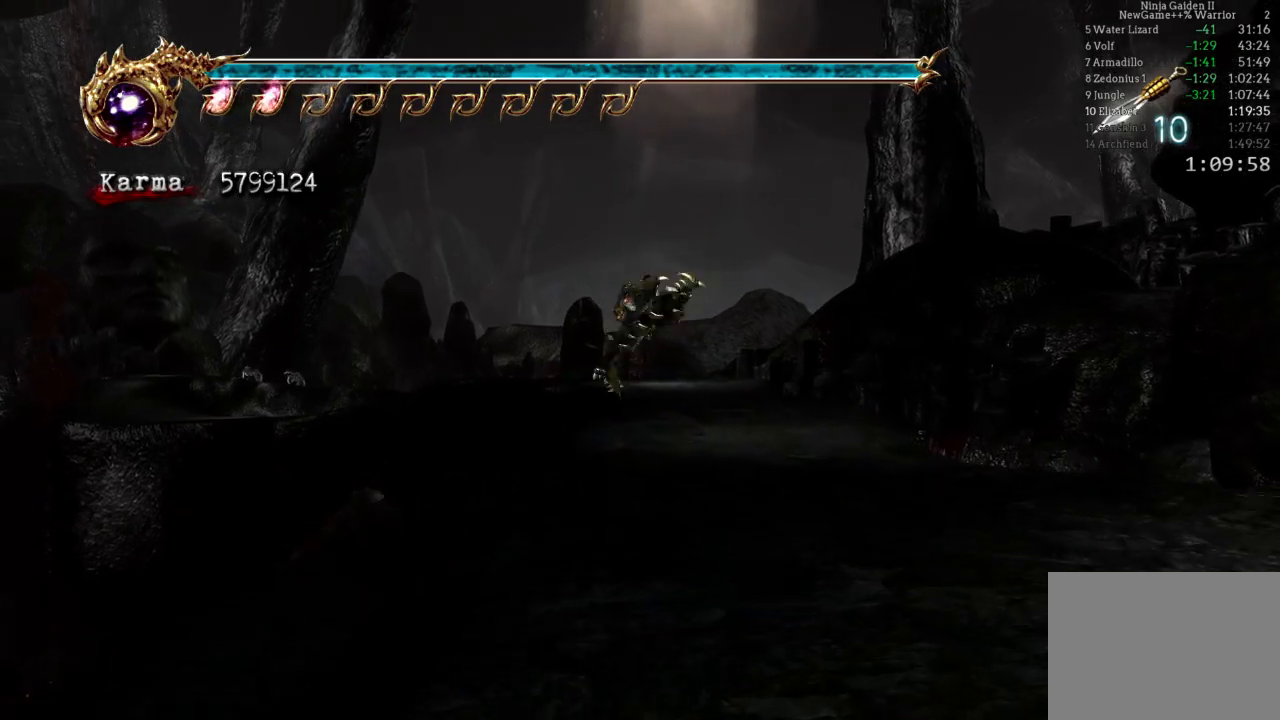
{"buttons": [], "left_stick": "up", "right_stick": "center", "events": [[33, "L2", "down"], [200, "A", "down"], [317, "A", "up"], [367, "L2", "up"]]}
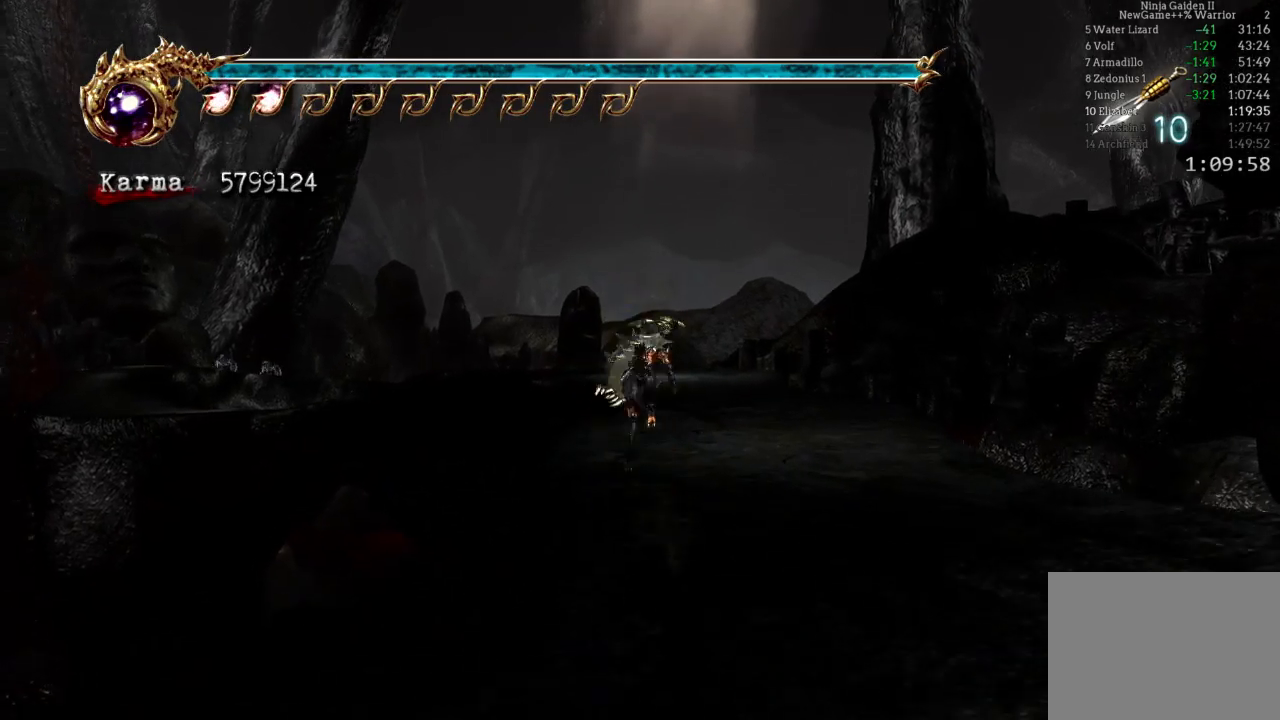
{"buttons": ["L2"], "left_stick": "up", "right_stick": "center", "events": [[367, "L2", "down"]]}
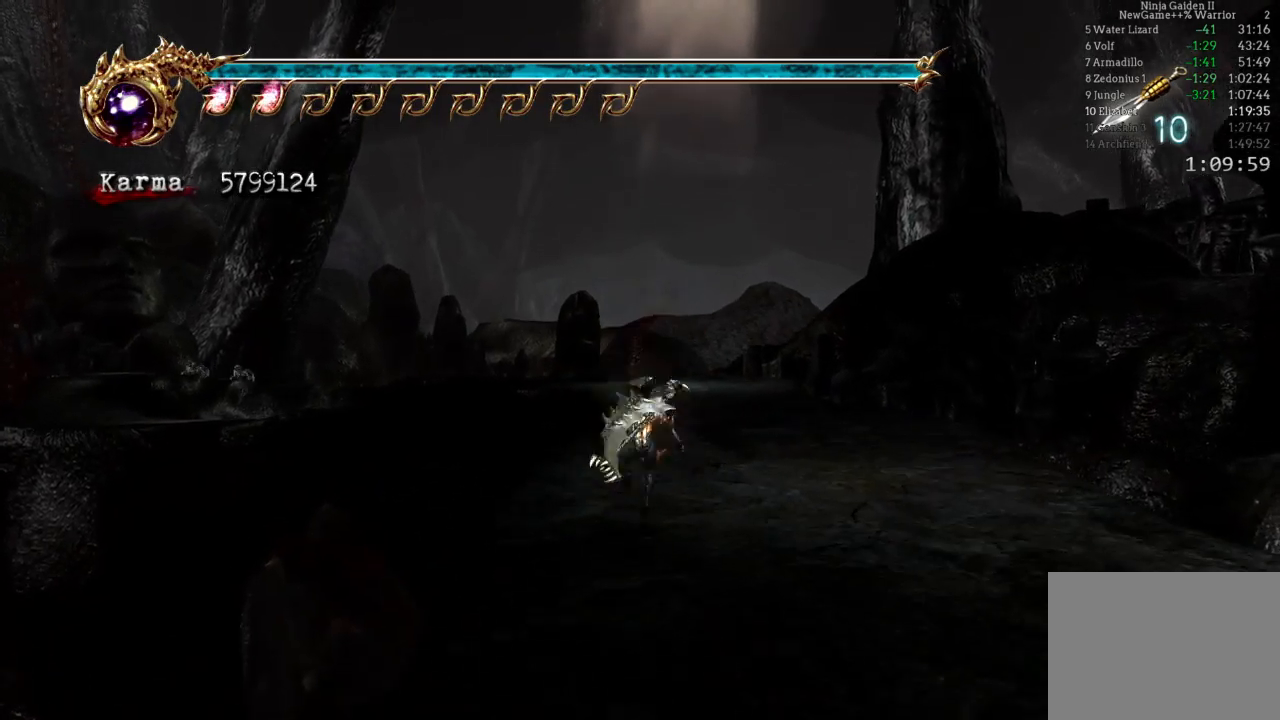
{"buttons": [], "left_stick": "up", "right_stick": "center", "events": [[67, "A", "down"], [183, "A", "up"], [233, "L2", "up"], [383, "right_stick", "down-right"], [500, "right_stick", "center"]]}
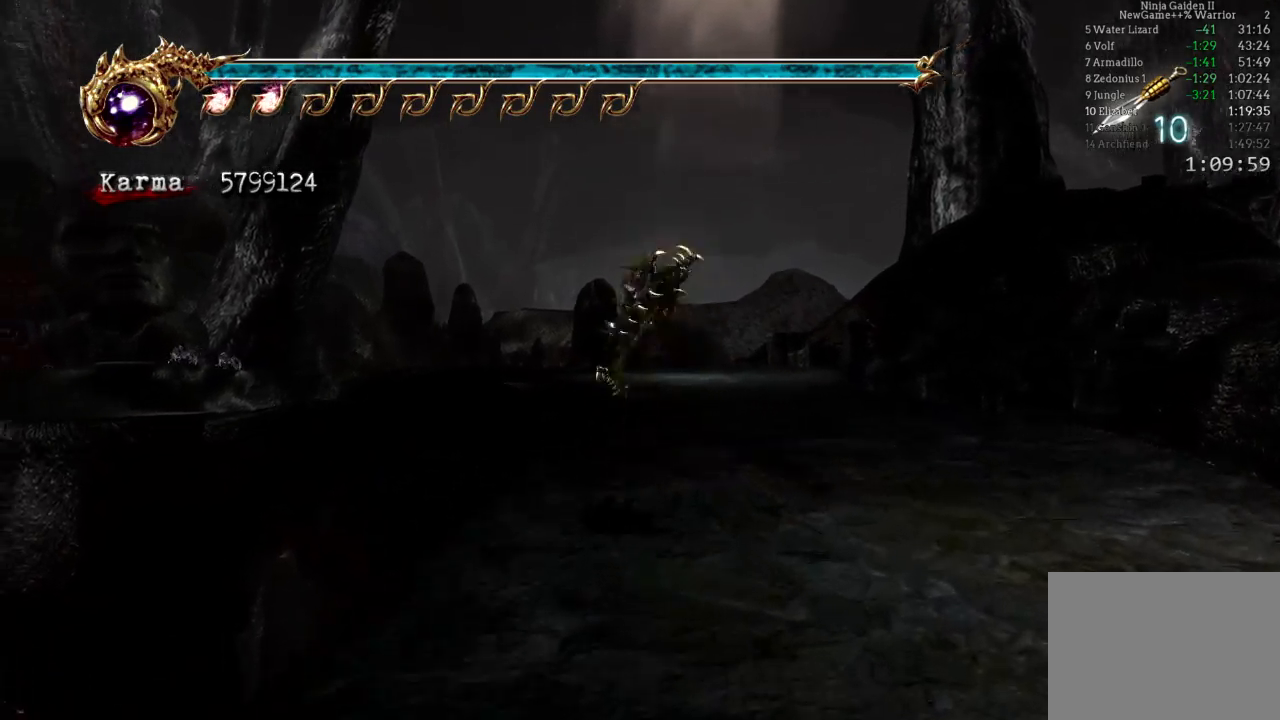
{"buttons": ["A", "L2"], "left_stick": "up", "right_stick": "center", "events": [[217, "L2", "down"], [383, "A", "down"]]}
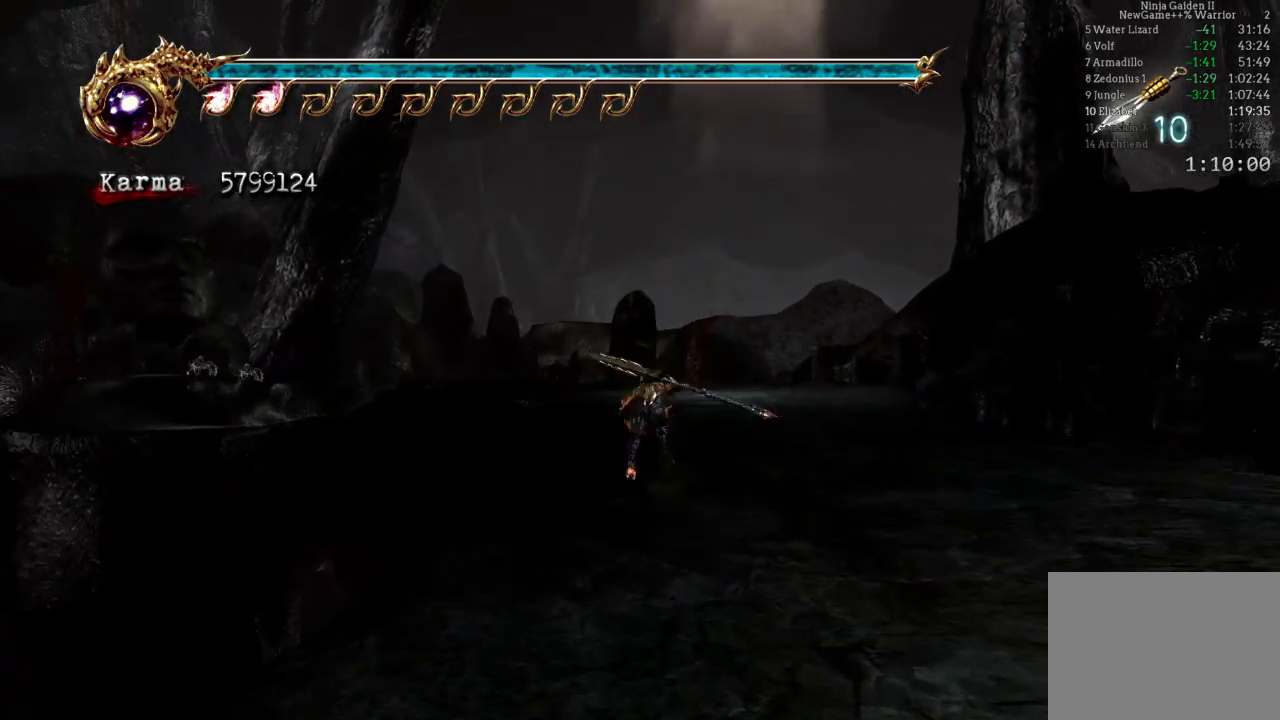
{"buttons": [], "left_stick": "up-left", "right_stick": "center", "events": [[33, "A", "up"], [117, "left_stick", "up-left"], [133, "L2", "up"]]}
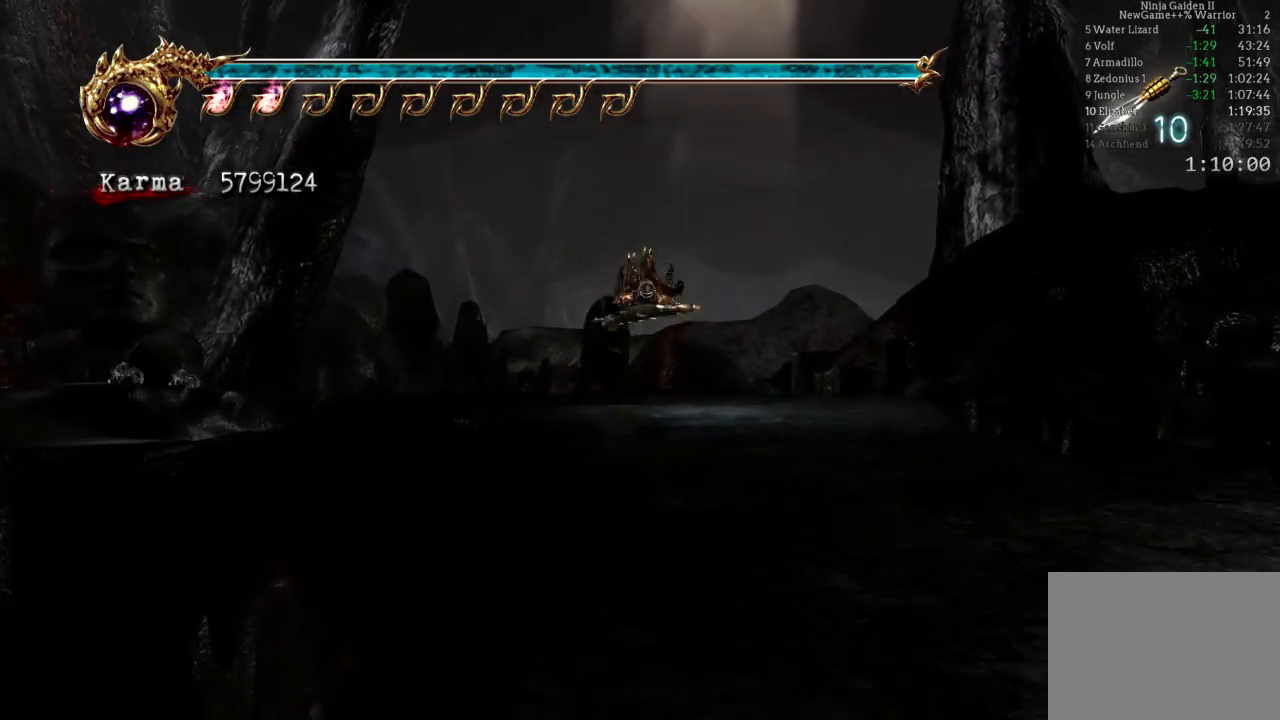
{"buttons": [], "left_stick": "up", "right_stick": "center", "events": [[17, "L2", "down"], [233, "A", "down"], [233, "R2", "down"], [267, "left_stick", "up"], [350, "A", "up"], [400, "L2", "up"], [400, "R2", "up"]]}
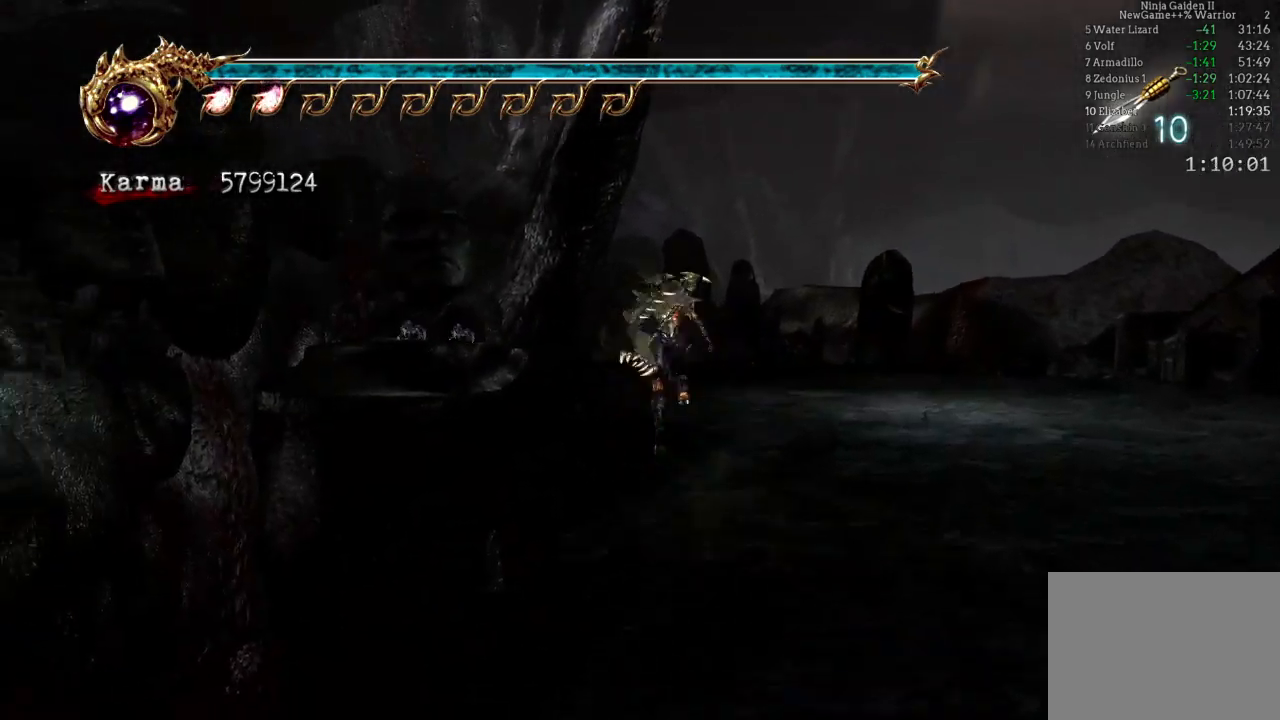
{"buttons": ["L2"], "left_stick": "up", "right_stick": "center", "events": [[317, "right_stick", "right"], [383, "right_stick", "center"], [483, "L2", "down"]]}
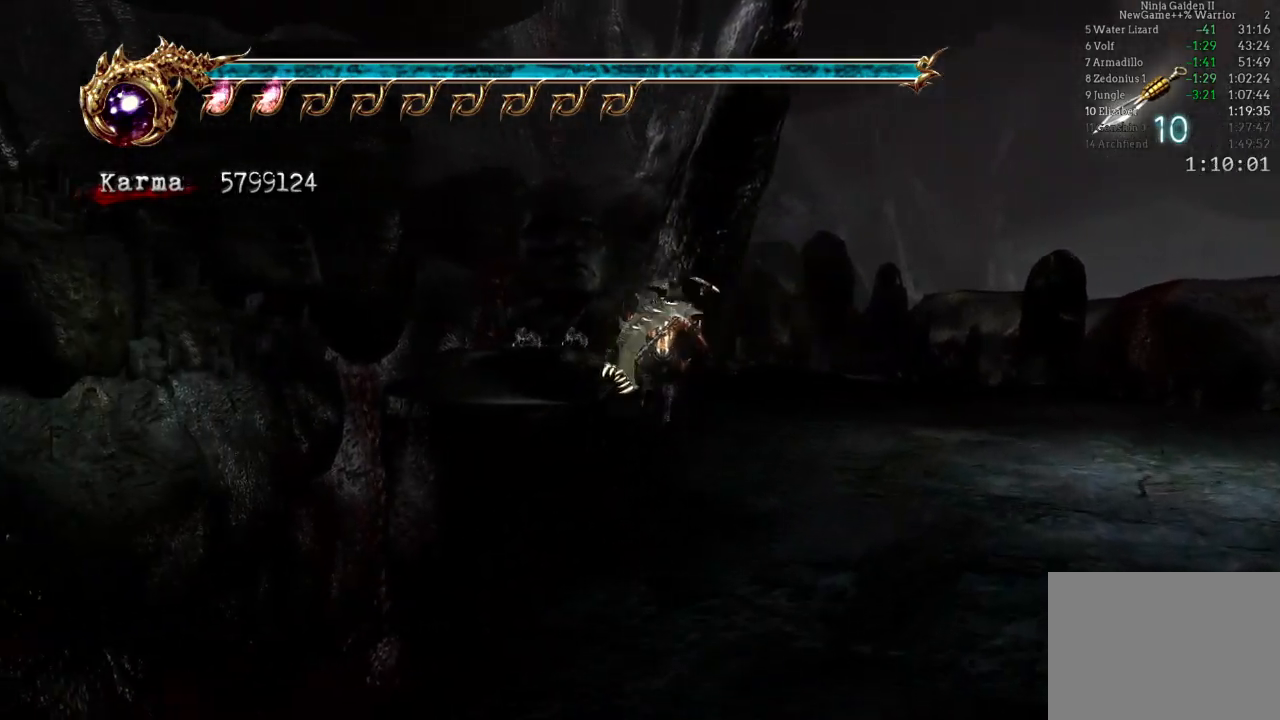
{"buttons": [], "left_stick": "up", "right_stick": "center", "events": [[83, "A", "down"], [183, "A", "up"], [250, "L2", "up"]]}
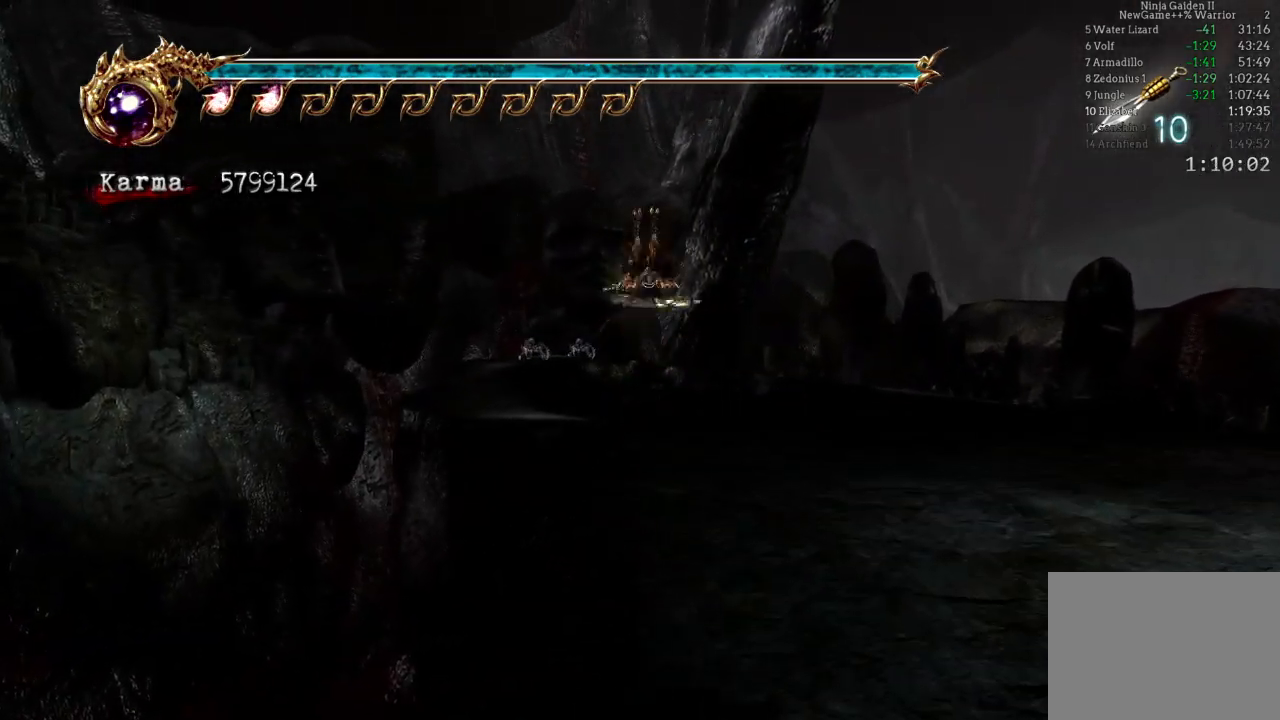
{"buttons": ["A", "L2"], "left_stick": "up", "right_stick": "center", "events": [[317, "L2", "down"], [467, "A", "down"]]}
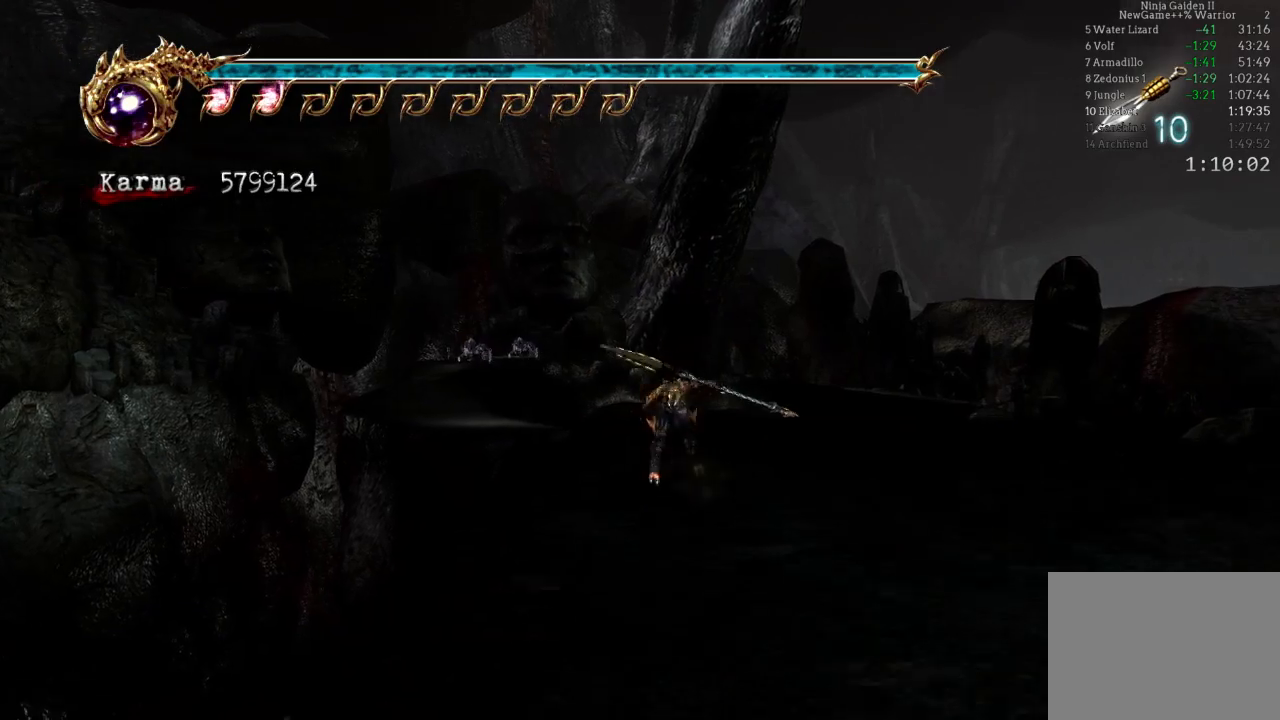
{"buttons": [], "left_stick": "up", "right_stick": "center", "events": [[67, "A", "up"], [233, "left_stick", "center"], [267, "L2", "up"], [267, "right_stick", "down-right"], [333, "left_stick", "up"], [500, "right_stick", "center"]]}
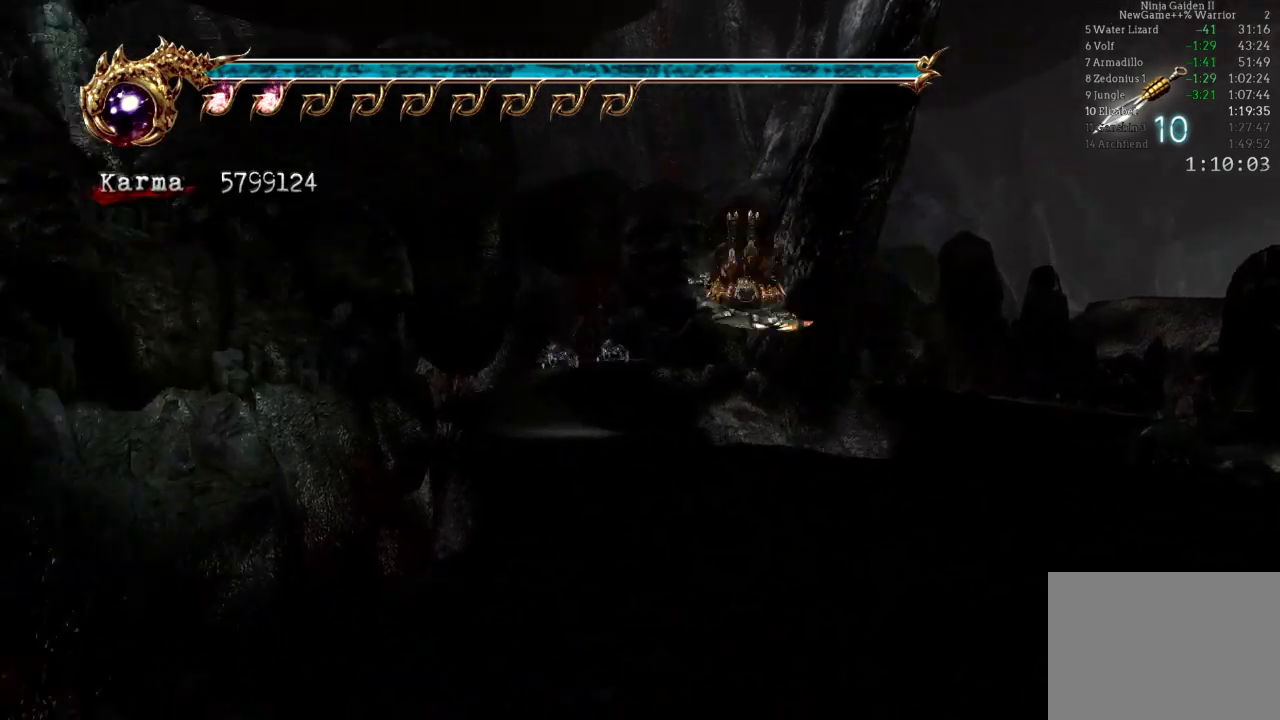
{"buttons": [], "left_stick": "up", "right_stick": "center", "events": [[117, "L2", "down"], [283, "A", "down"], [383, "A", "up"], [450, "L2", "up"]]}
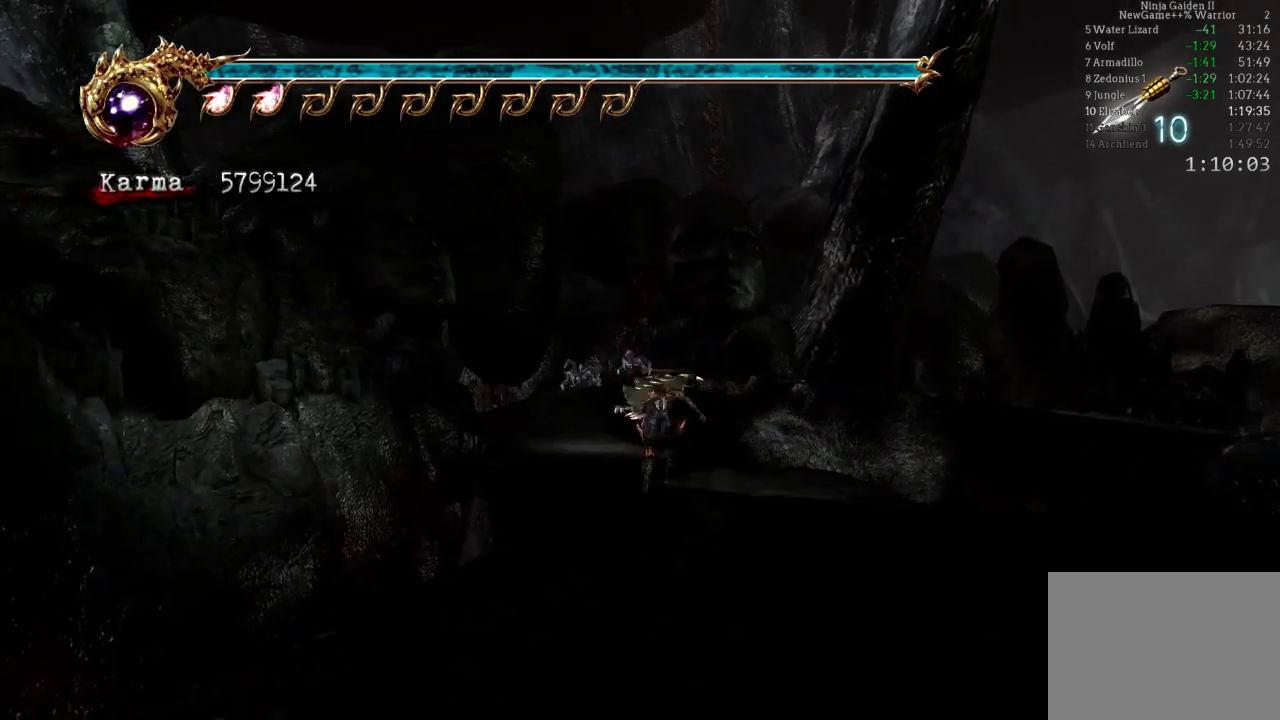
{"buttons": [], "left_stick": "up", "right_stick": "center", "events": [[200, "right_stick", "down-right"], [317, "right_stick", "center"]]}
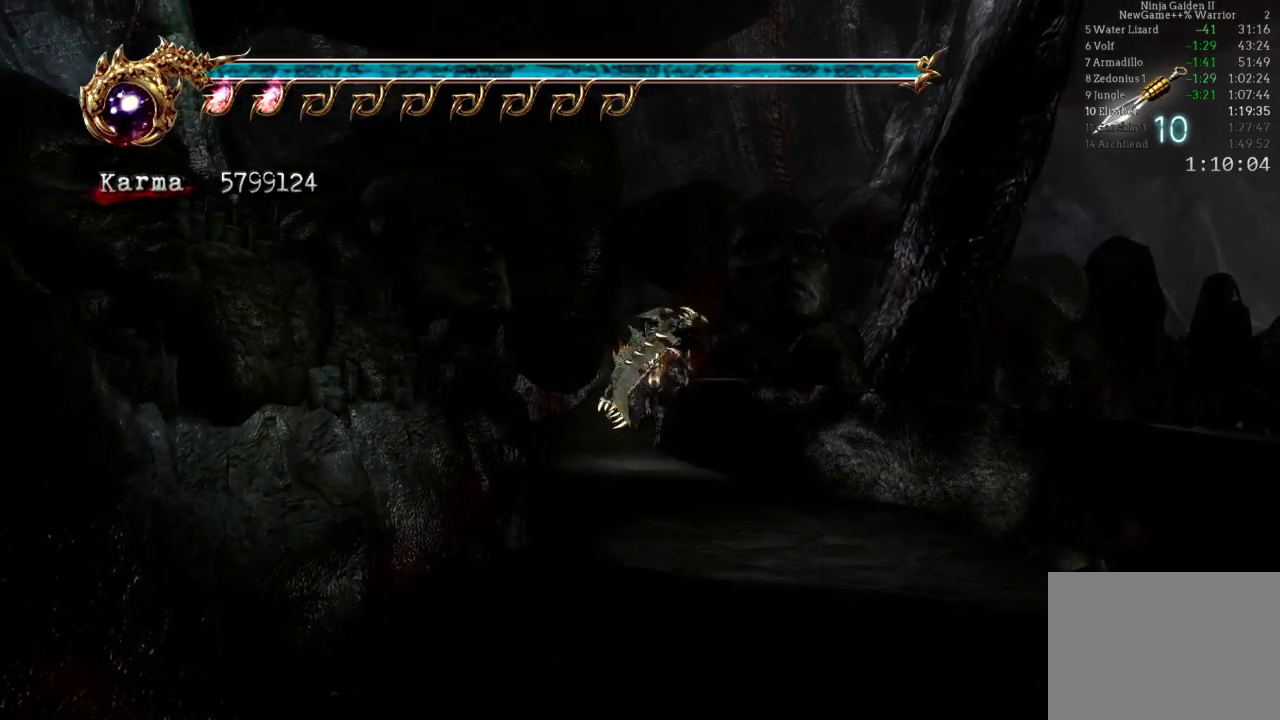
{"buttons": [], "left_stick": "up", "right_stick": "center", "events": [[33, "L2", "down"], [183, "A", "down"], [317, "A", "up"], [333, "L2", "up"]]}
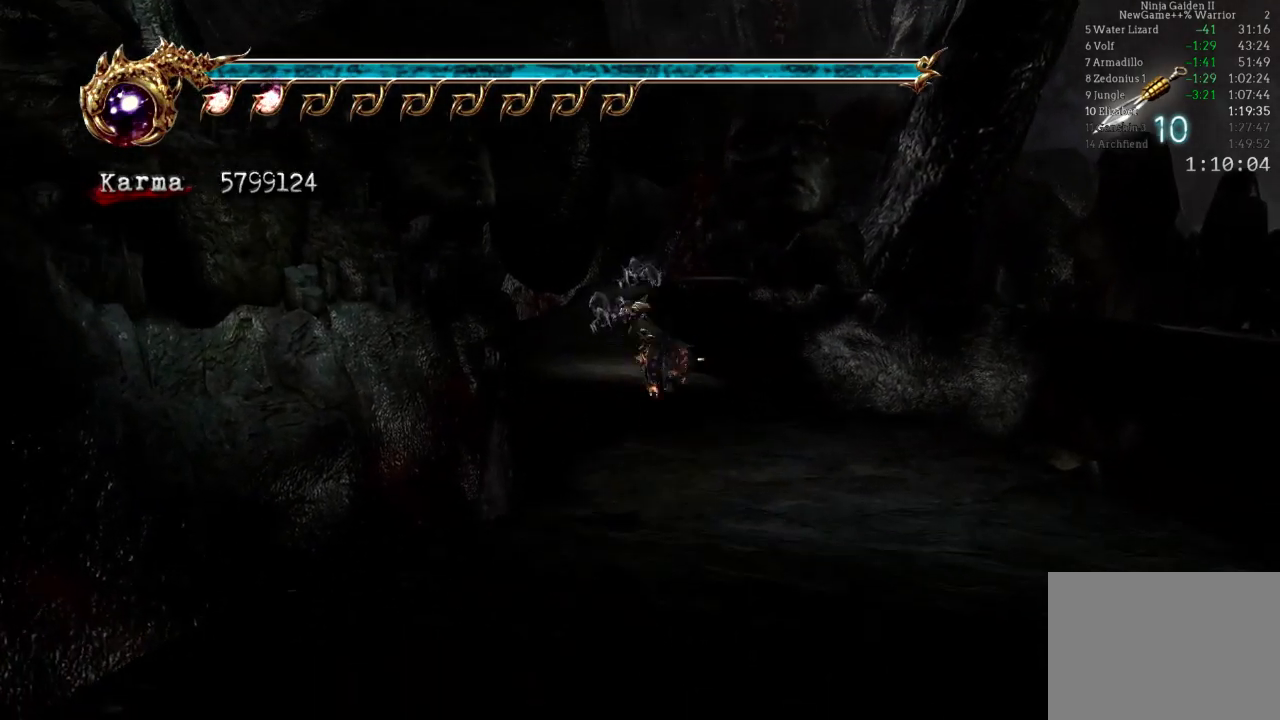
{"buttons": ["A", "L2"], "left_stick": "up", "right_stick": "center", "events": [[83, "right_stick", "down-right"], [183, "right_stick", "center"], [367, "L2", "down"], [500, "A", "down"]]}
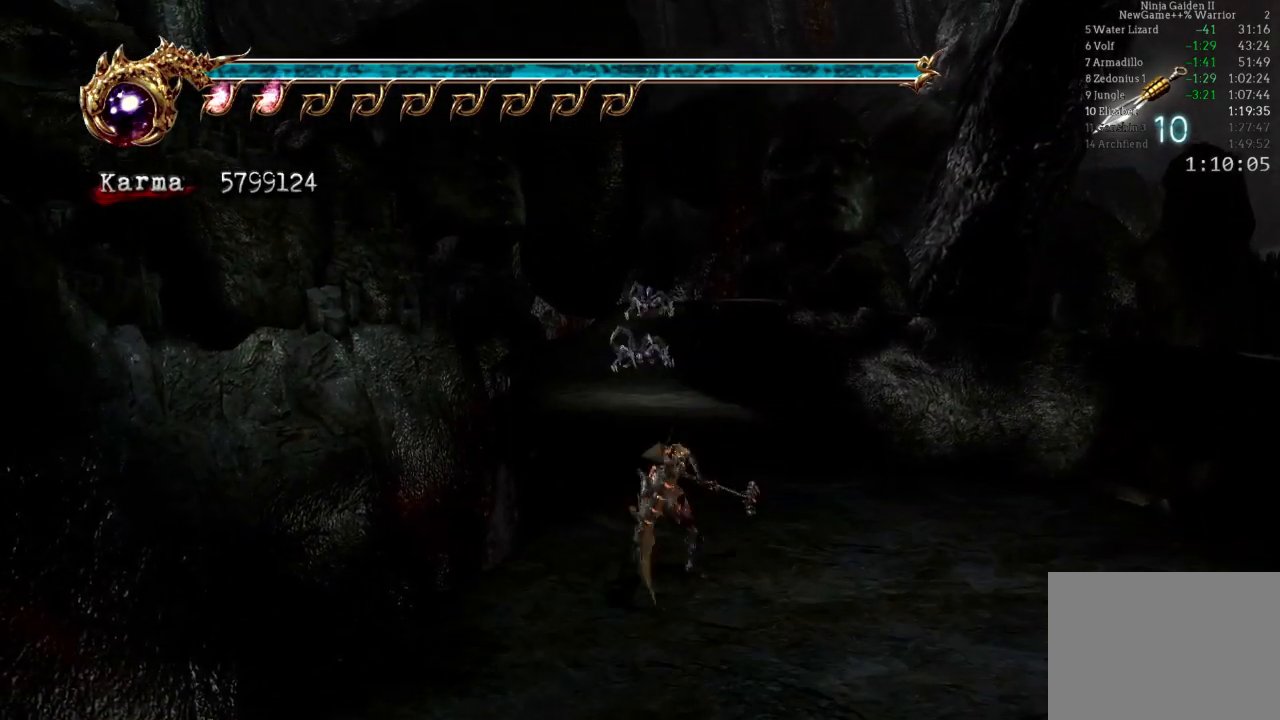
{"buttons": [], "left_stick": "up", "right_stick": "center", "events": [[100, "A", "up"], [183, "L2", "up"], [267, "right_stick", "down-right"], [467, "right_stick", "center"]]}
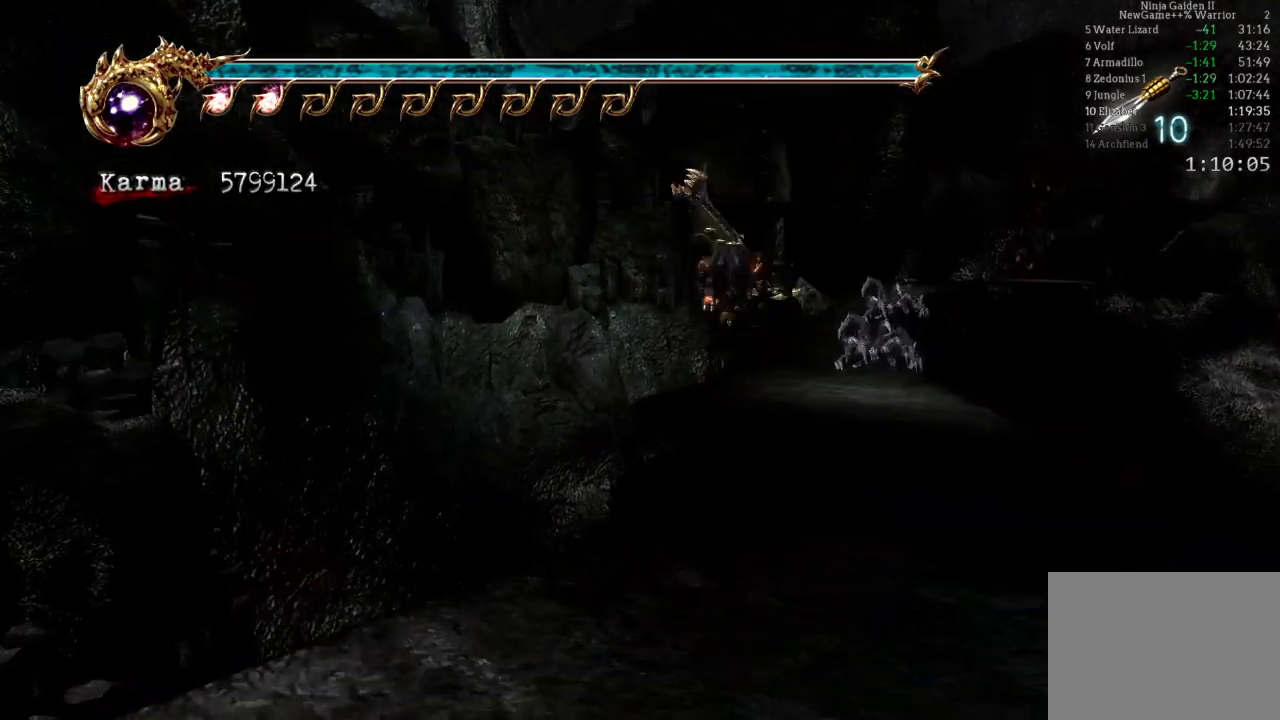
{"buttons": ["L2"], "left_stick": "up", "right_stick": "center", "events": [[250, "L2", "down"], [367, "A", "down"], [467, "A", "up"]]}
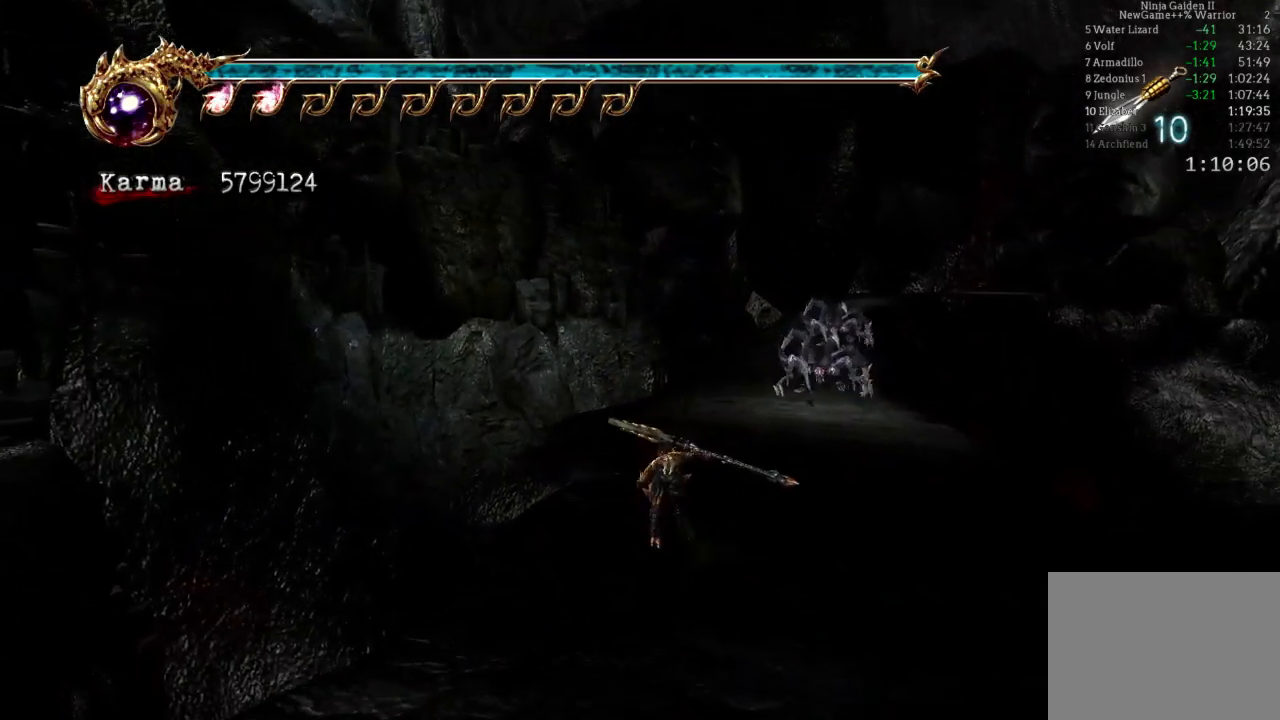
{"buttons": [], "left_stick": "up", "right_stick": "center", "events": [[83, "L2", "up"], [167, "right_stick", "left"], [267, "right_stick", "center"]]}
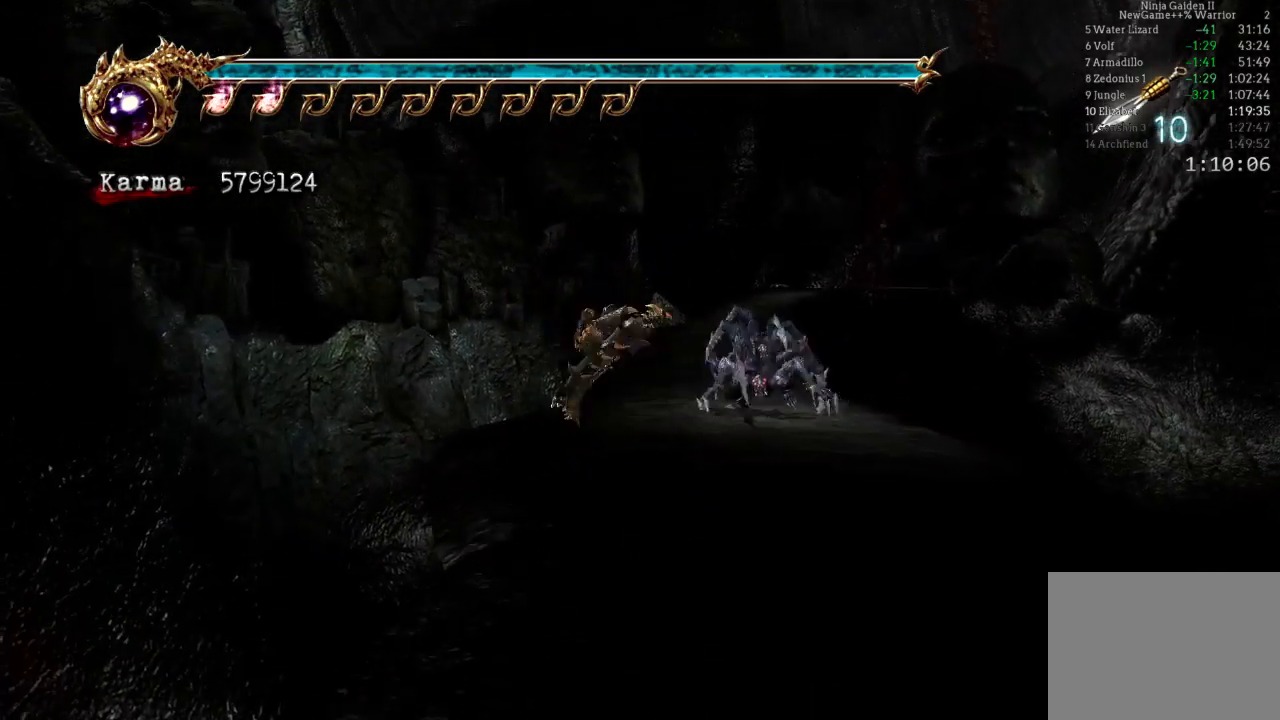
{"buttons": [], "left_stick": "up", "right_stick": "center", "events": [[167, "L2", "down"], [433, "L2", "up"]]}
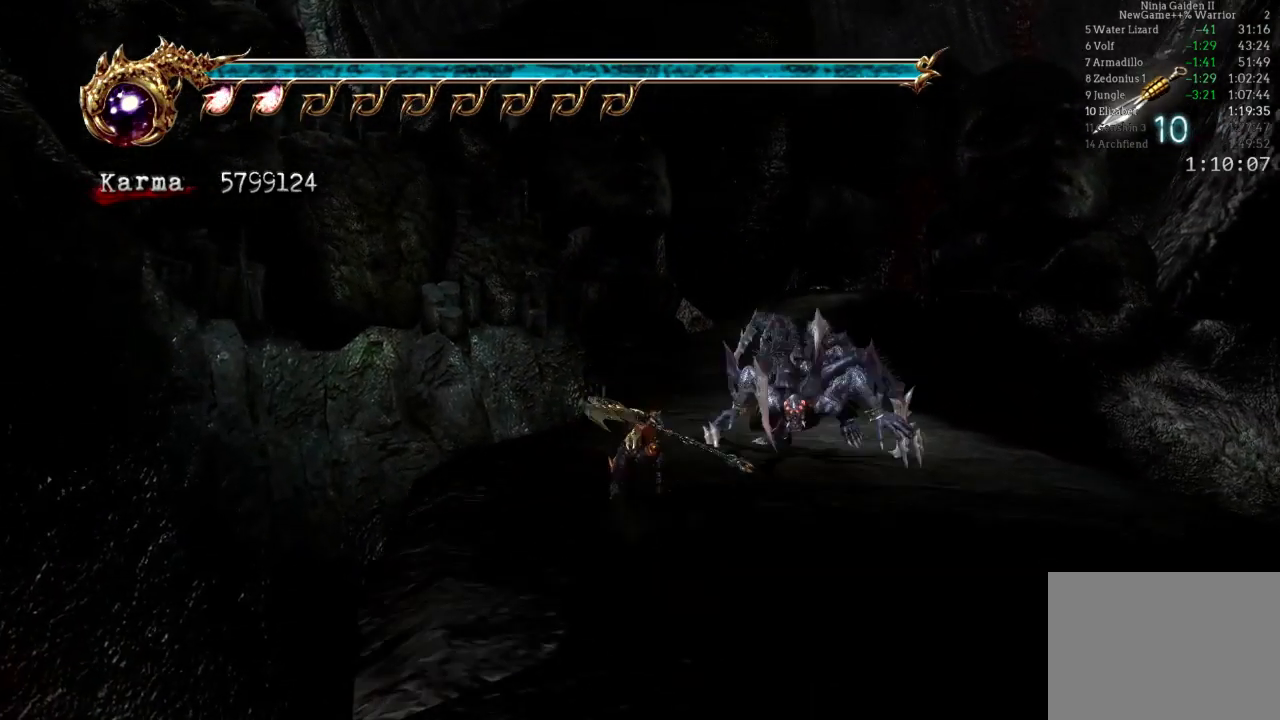
{"buttons": ["L2"], "left_stick": "up", "right_stick": "center", "events": [[233, "L2", "down"]]}
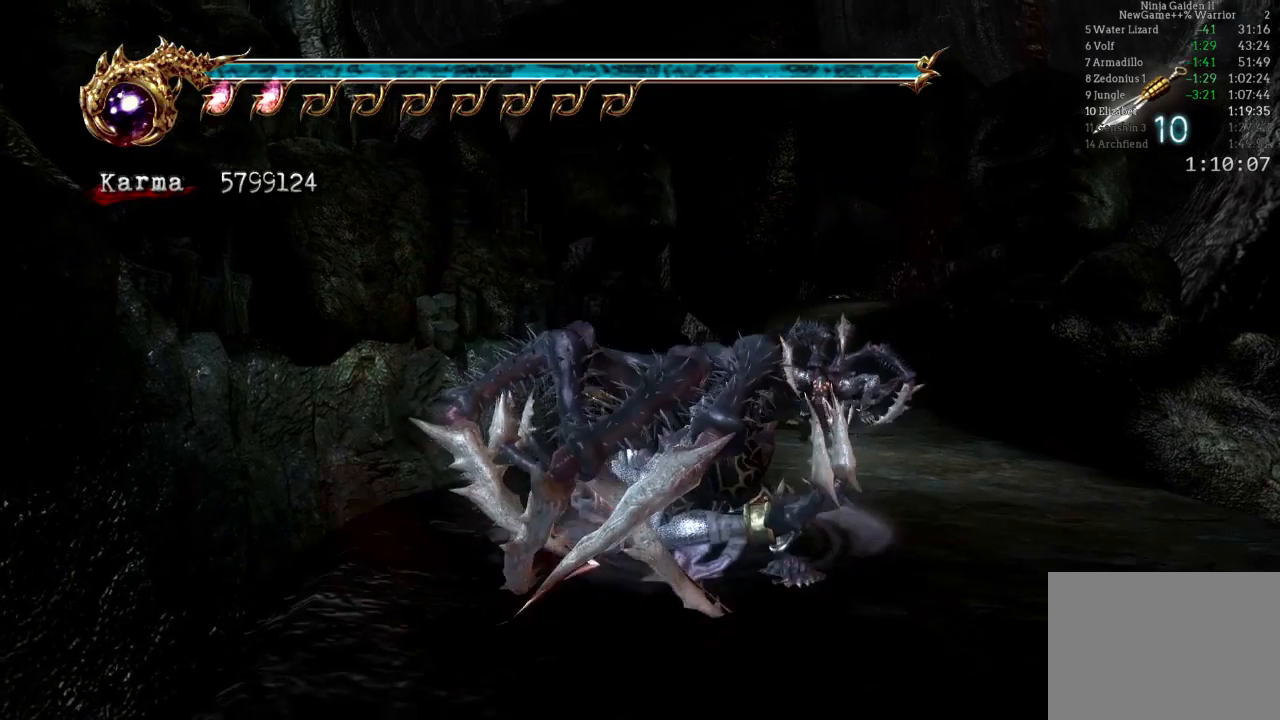
{"buttons": ["L2"], "left_stick": "up", "right_stick": "center", "events": [[83, "L2", "up"], [433, "L2", "down"]]}
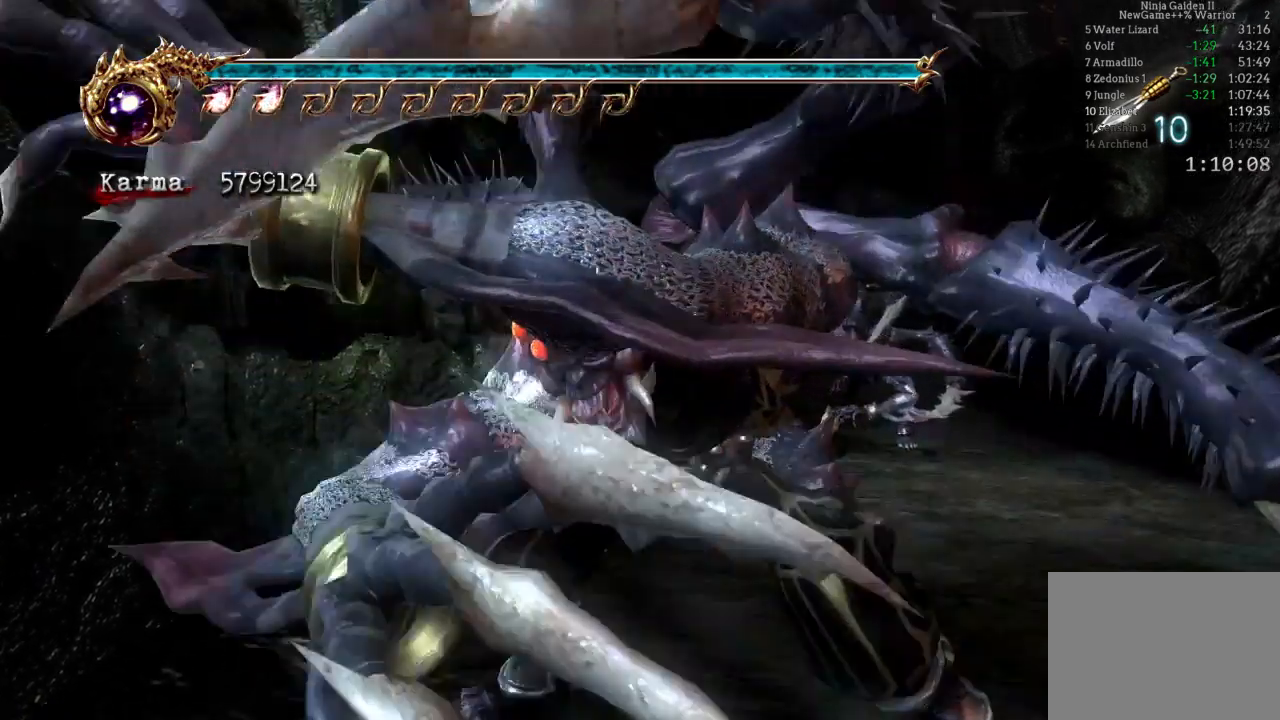
{"buttons": [], "left_stick": "up", "right_stick": "center", "events": [[100, "A", "down"], [217, "A", "up"], [250, "L2", "up"]]}
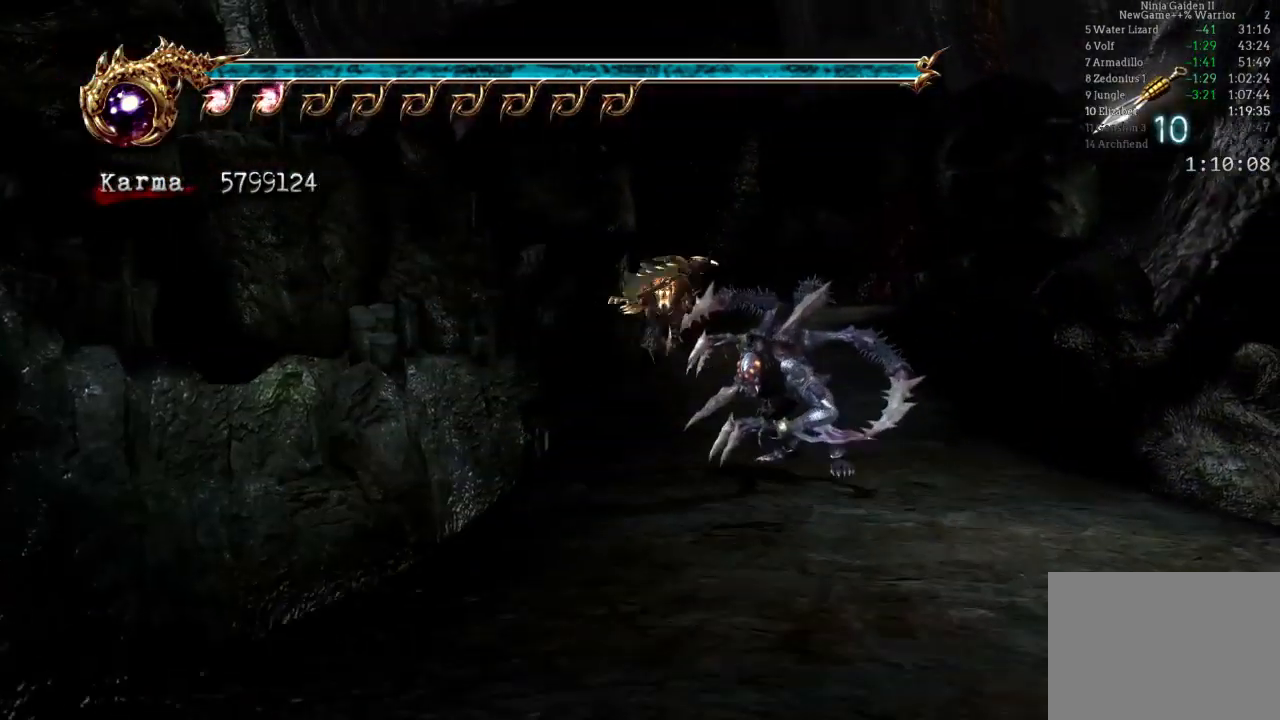
{"buttons": ["A", "L2"], "left_stick": "up", "right_stick": "center", "events": [[217, "L2", "down"], [400, "A", "down"]]}
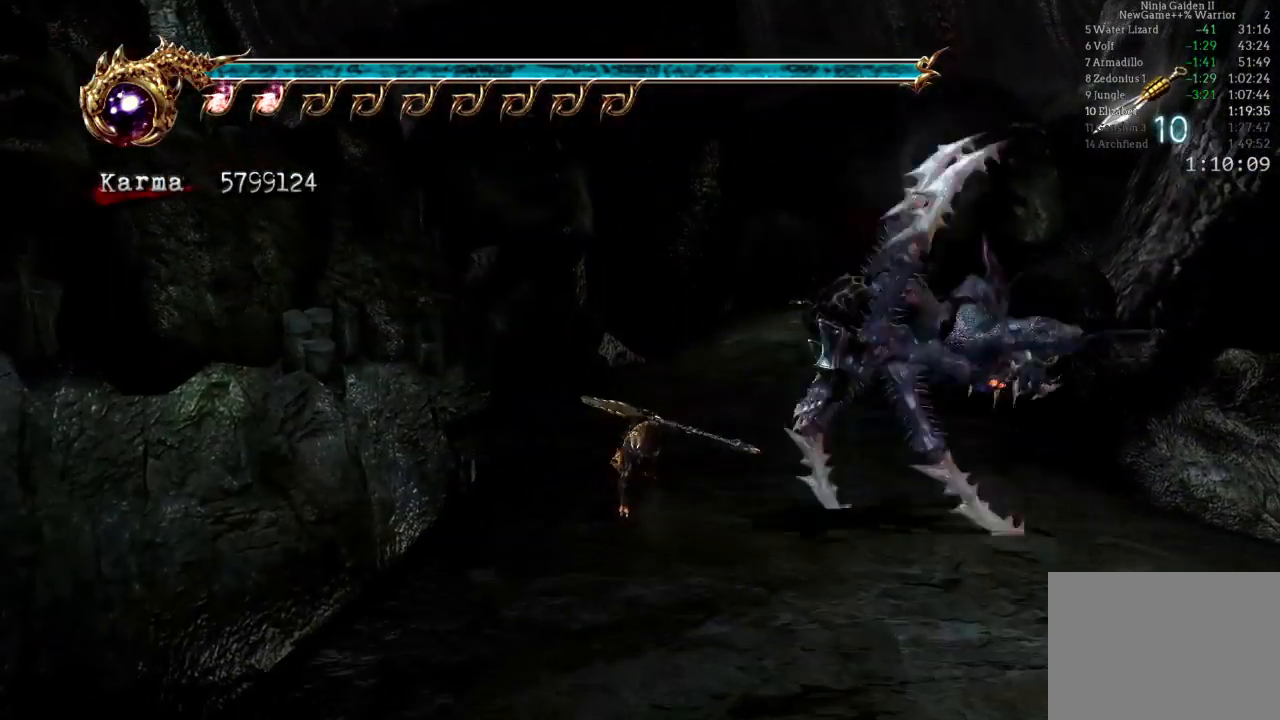
{"buttons": ["L2"], "left_stick": "up-right", "right_stick": "center", "events": [[183, "A", "up"], [217, "left_stick", "up-right"], [267, "L2", "up"], [500, "L2", "down"]]}